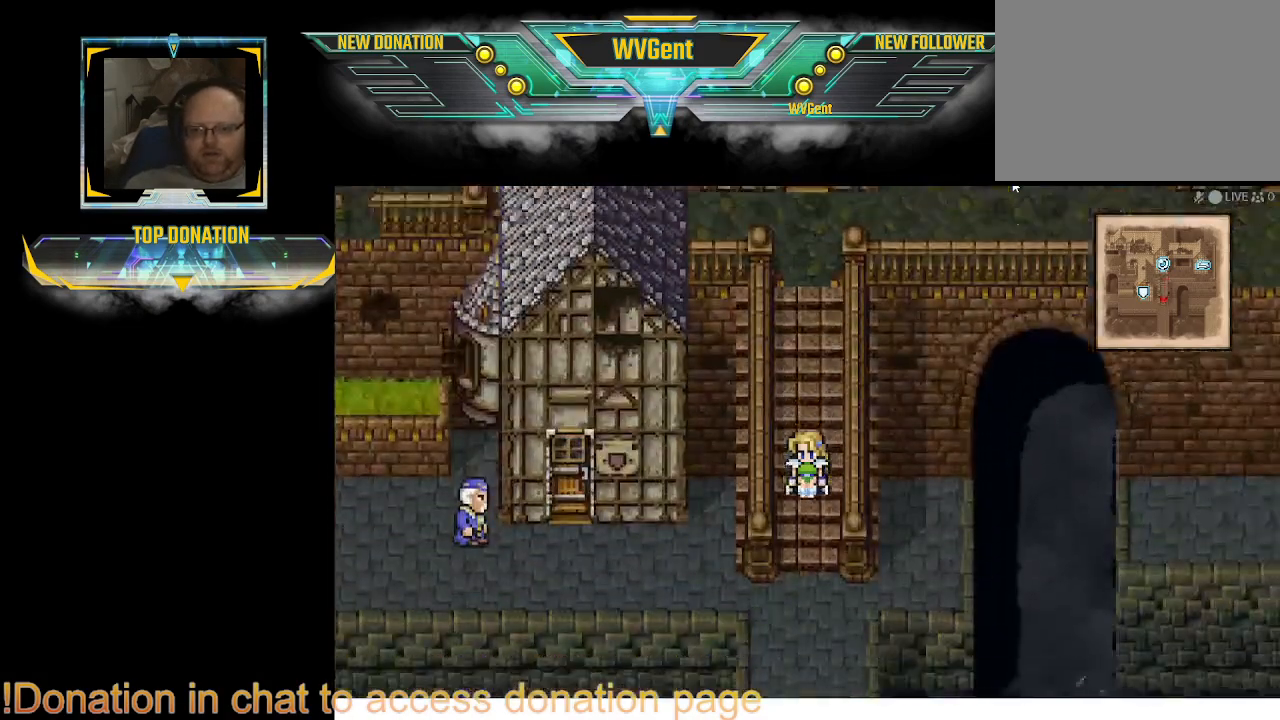
Gameplay with a controller (PlayStation layout); each line is a JSON object with the inputs held at the frame after it. "events" lists button and stick changes between this image and that frame as [ms after this image, input, new state], when the widget could be followed in between. Not read: L3 R3.
{"buttons": ["CIRCLE"], "left_stick": "left", "right_stick": "center", "events": [[167, "left_stick", "left"]]}
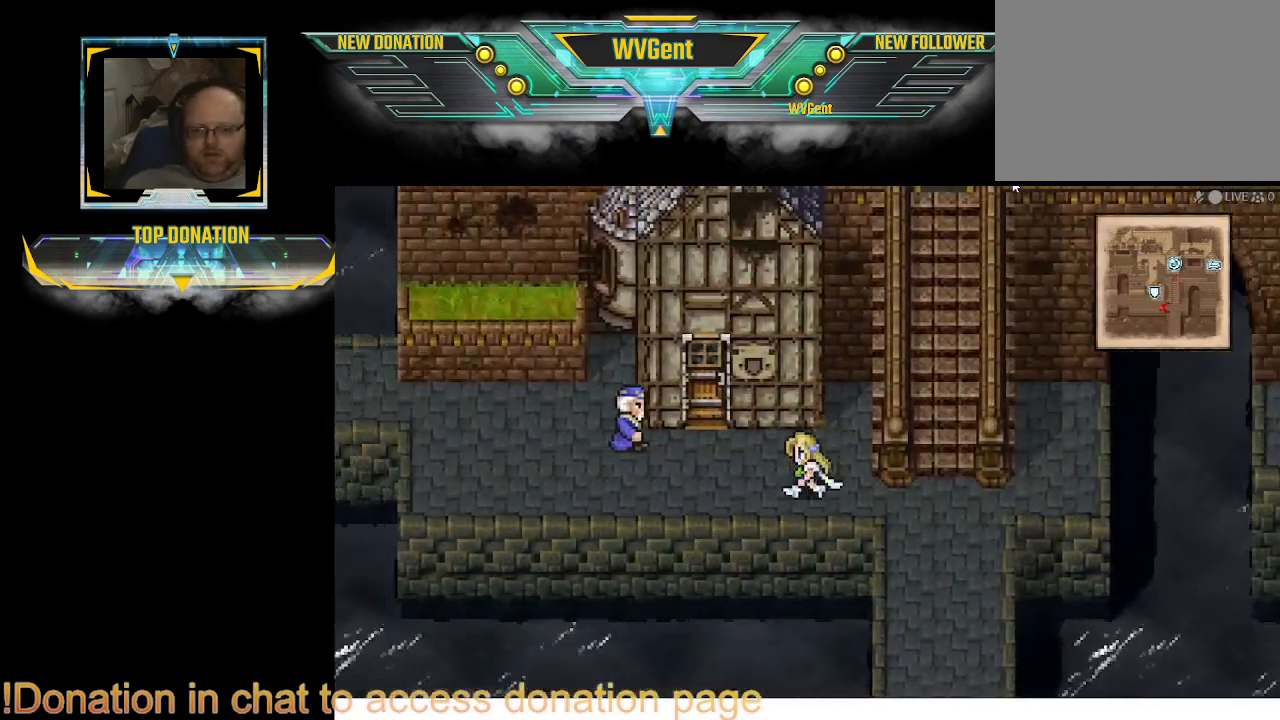
{"buttons": ["CIRCLE"], "left_stick": "left", "right_stick": "center", "events": []}
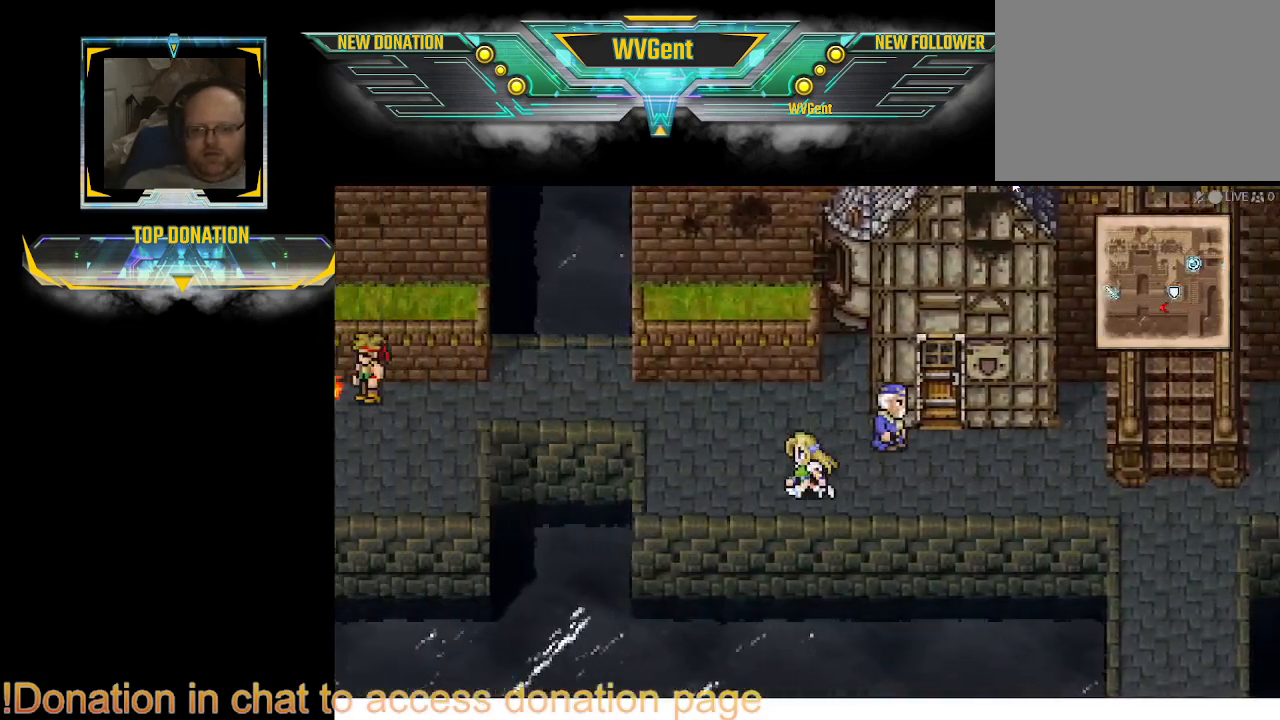
{"buttons": ["CIRCLE"], "left_stick": "left", "right_stick": "center", "events": [[200, "left_stick", "up-left"], [467, "left_stick", "left"]]}
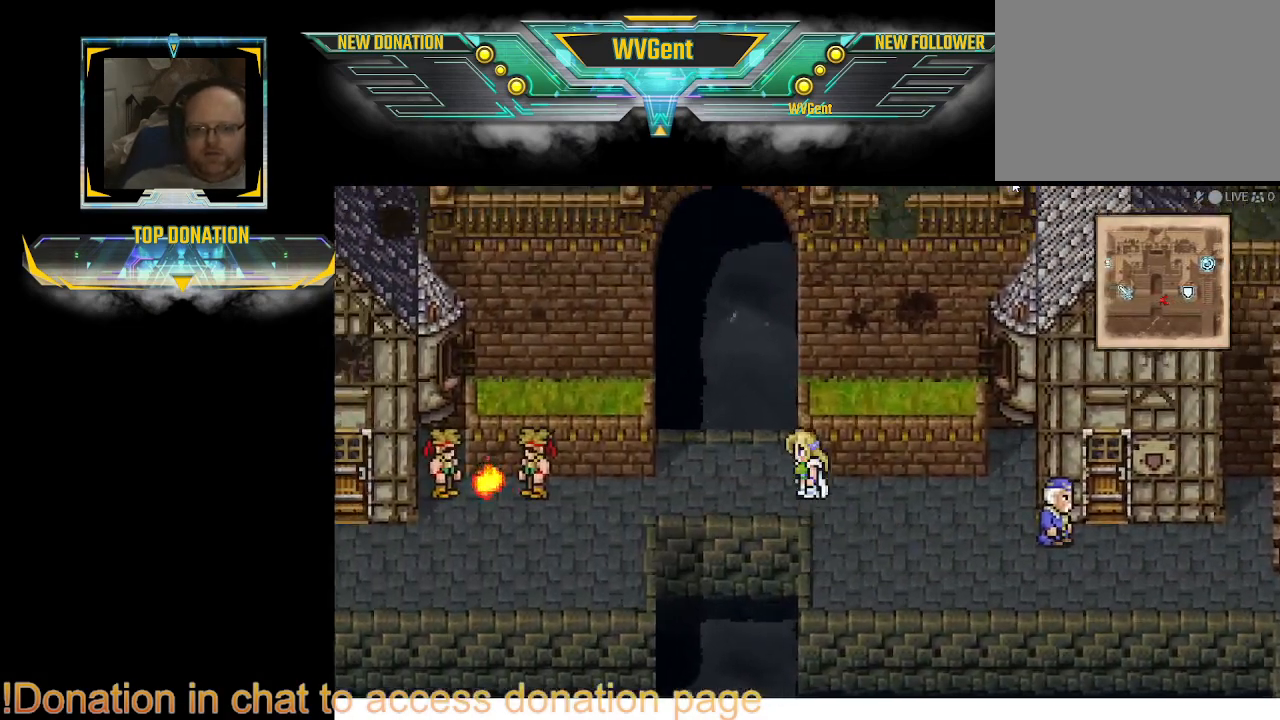
{"buttons": ["CIRCLE"], "left_stick": "down-left", "right_stick": "center", "events": [[267, "left_stick", "down-left"]]}
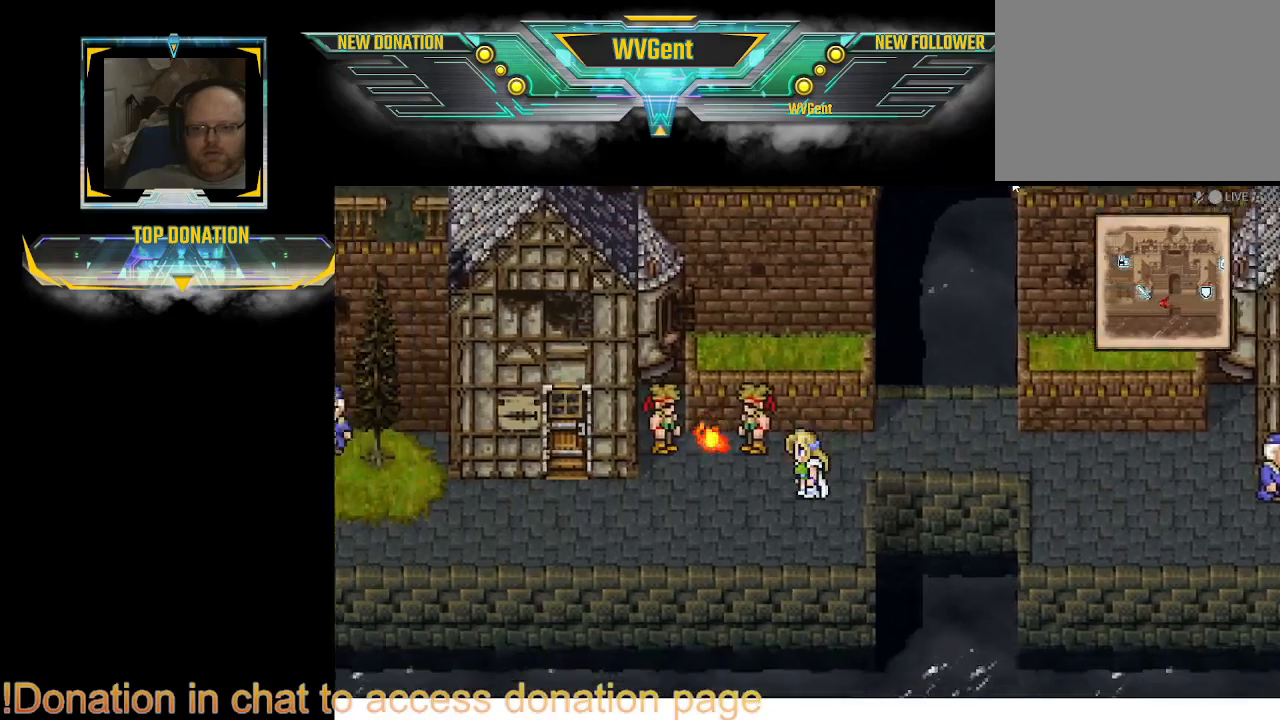
{"buttons": ["CIRCLE"], "left_stick": "left", "right_stick": "center", "events": [[200, "left_stick", "left"]]}
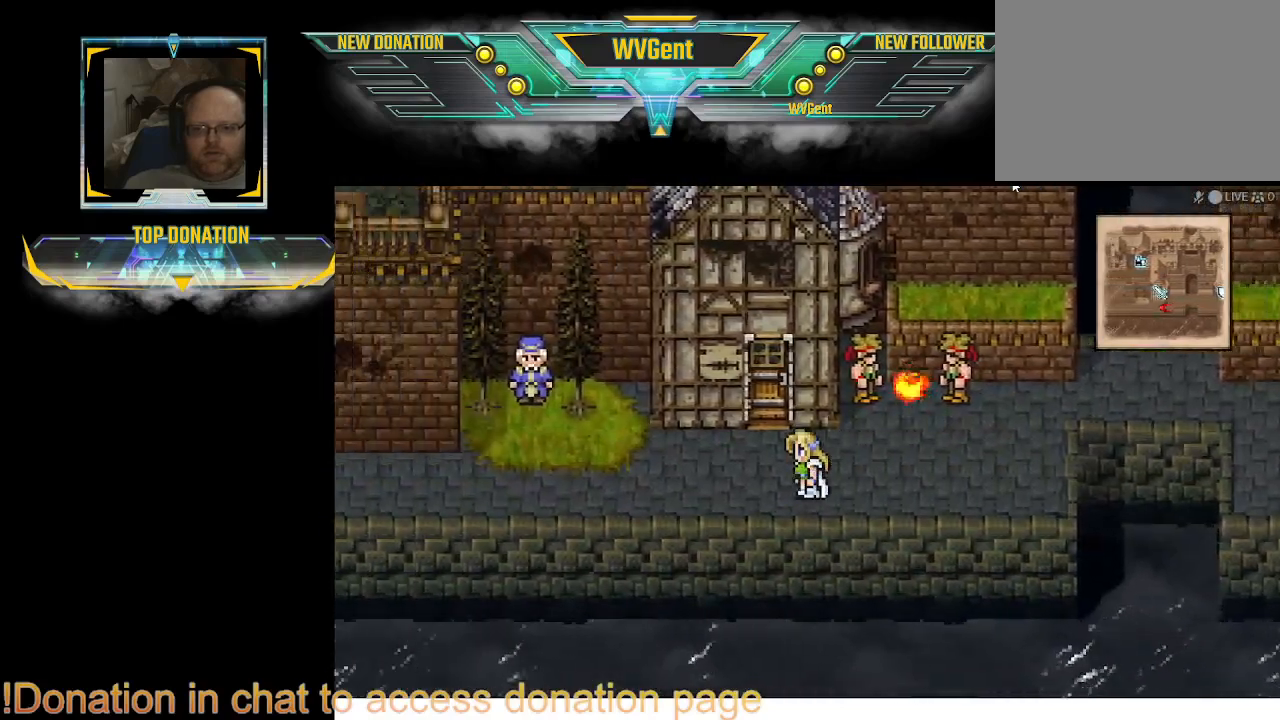
{"buttons": ["CIRCLE"], "left_stick": "left", "right_stick": "center", "events": []}
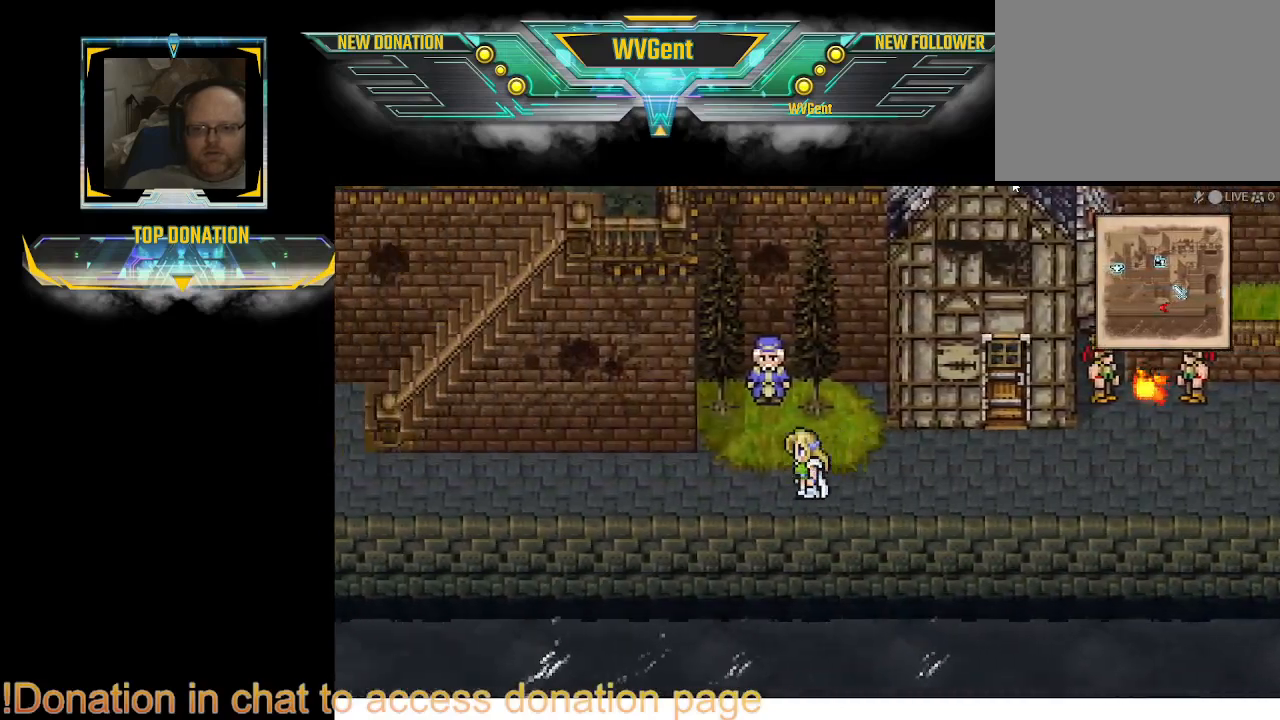
{"buttons": ["CIRCLE"], "left_stick": "left", "right_stick": "center", "events": []}
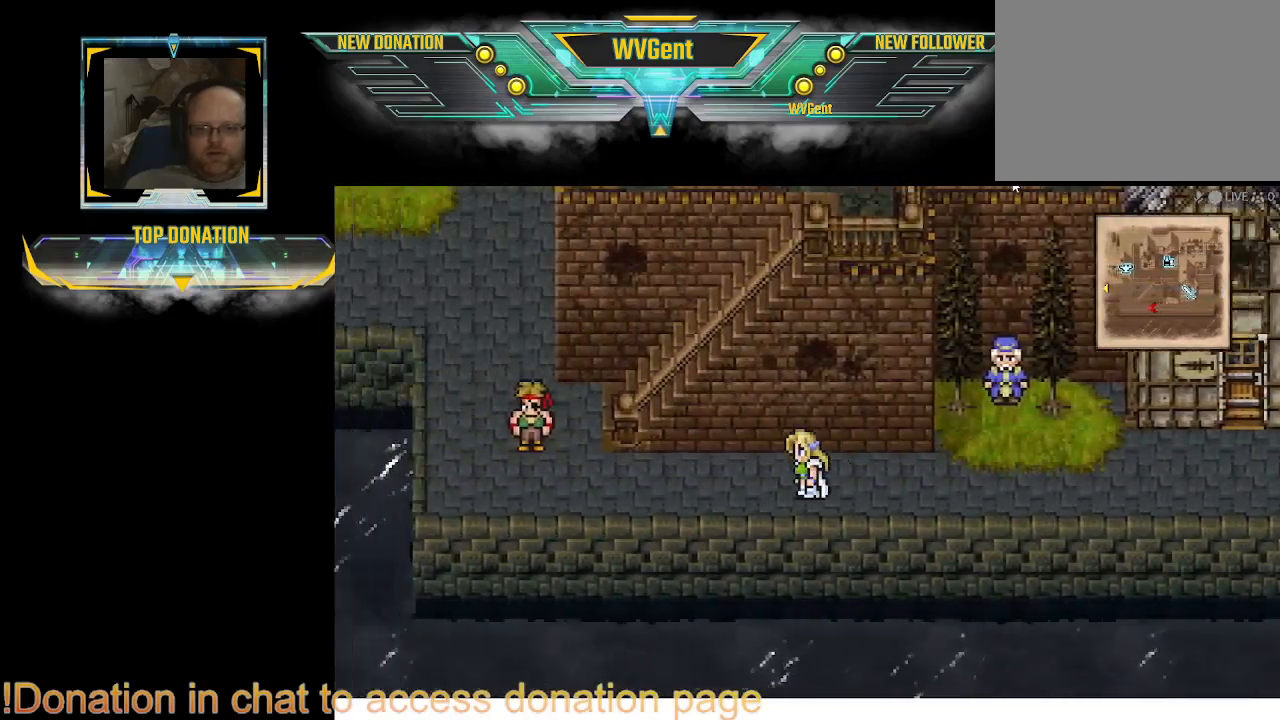
{"buttons": ["CIRCLE"], "left_stick": "left", "right_stick": "center", "events": [[67, "left_stick", "up"], [200, "left_stick", "left"]]}
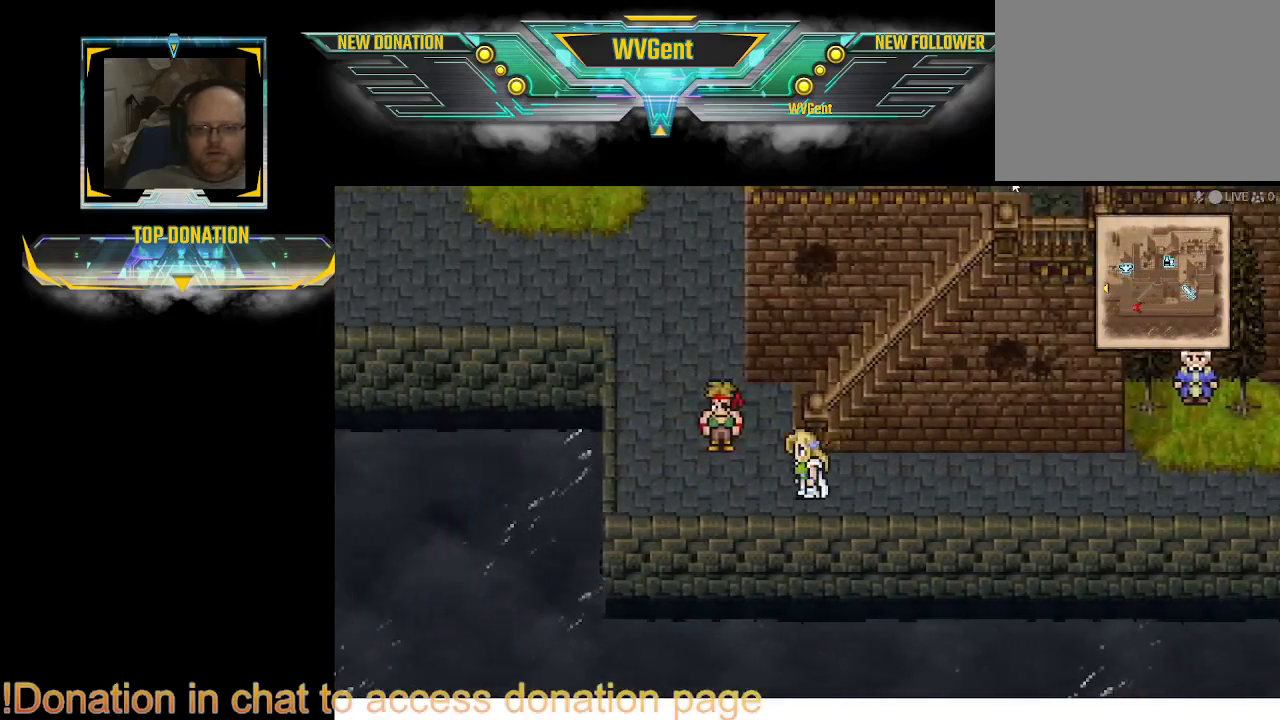
{"buttons": ["CIRCLE"], "left_stick": "right", "right_stick": "center", "events": [[33, "left_stick", "up"], [100, "left_stick", "up-right"], [433, "left_stick", "right"]]}
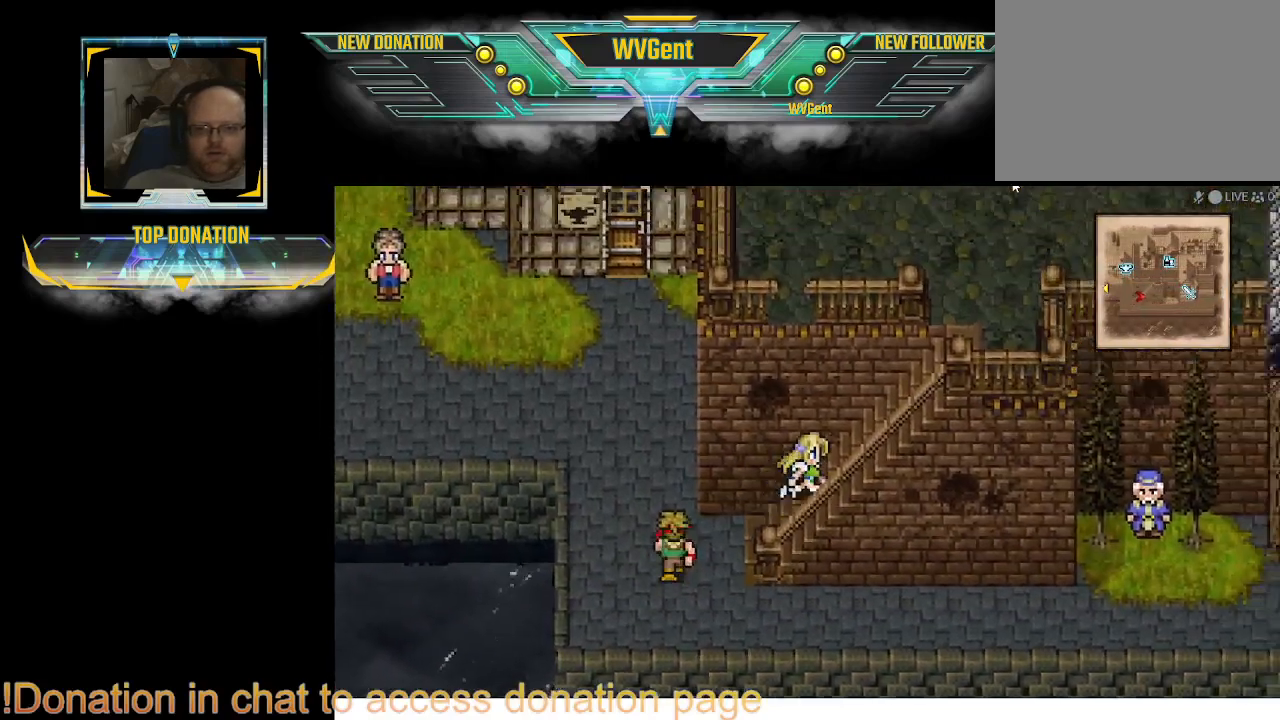
{"buttons": ["CIRCLE"], "left_stick": "right", "right_stick": "center", "events": []}
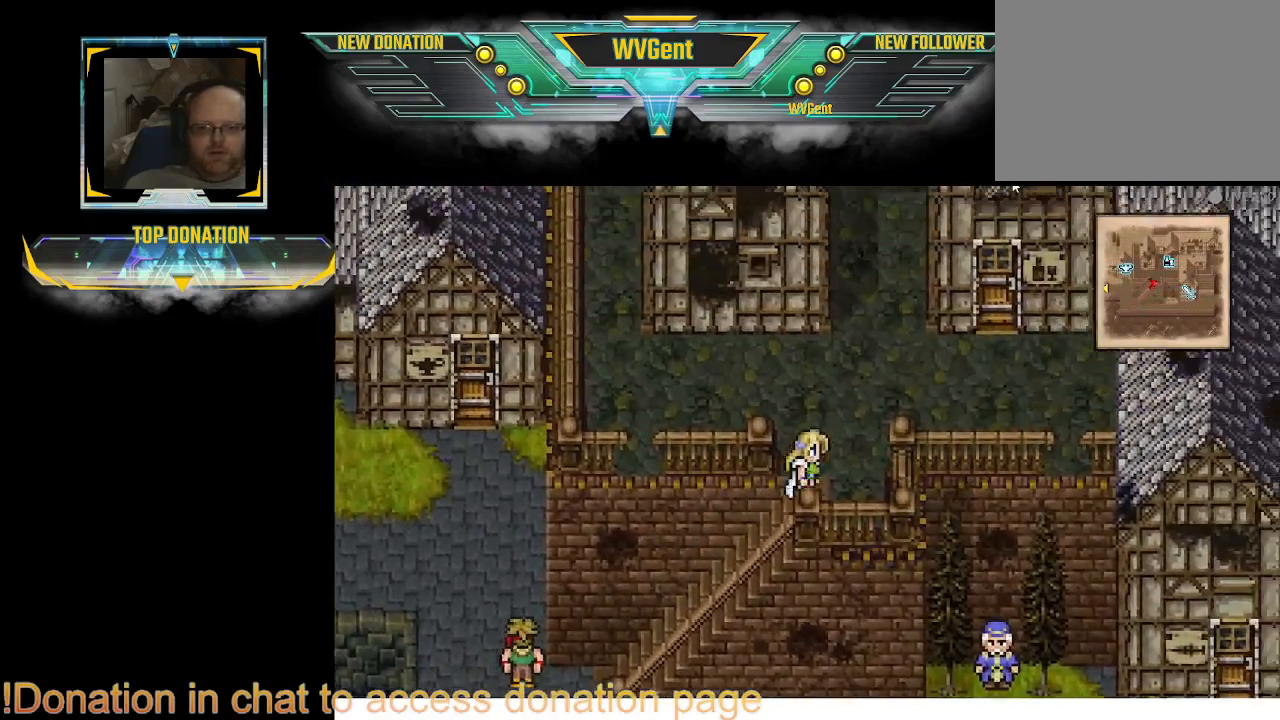
{"buttons": ["CIRCLE"], "left_stick": "center", "right_stick": "center", "events": [[133, "left_stick", "up"], [267, "left_stick", "center"]]}
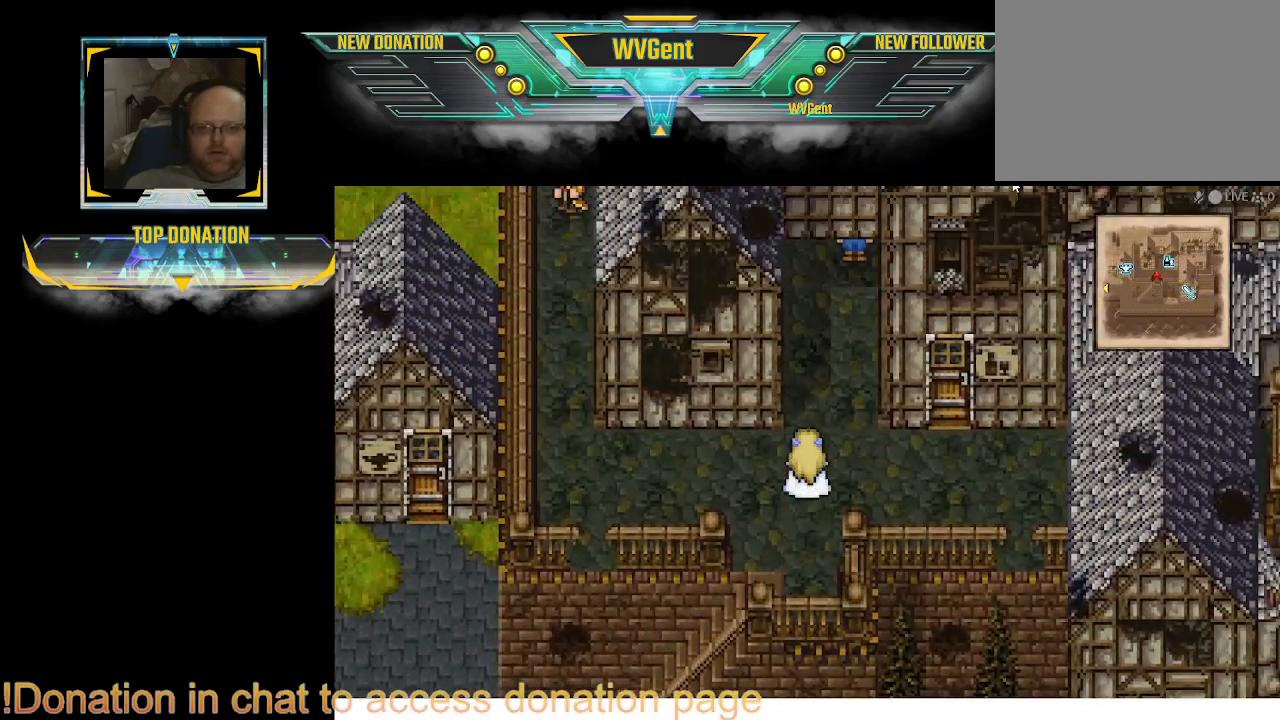
{"buttons": ["CIRCLE"], "left_stick": "right", "right_stick": "center", "events": [[233, "left_stick", "right"]]}
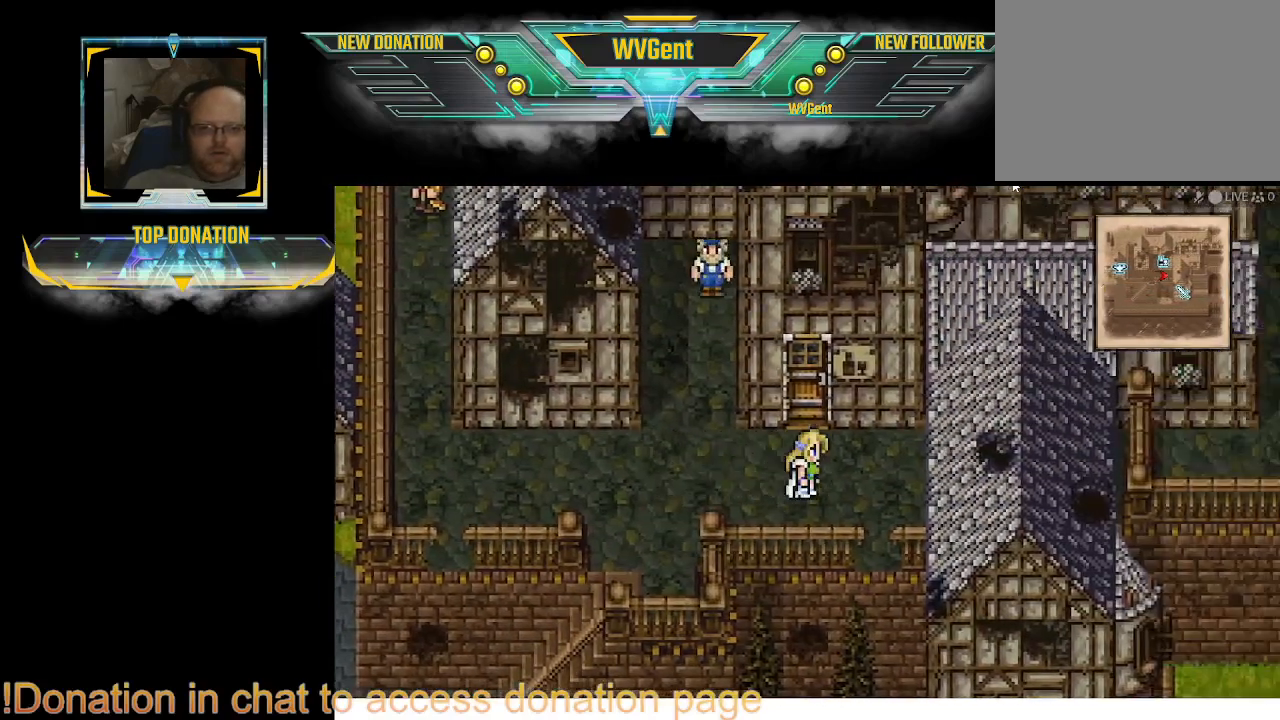
{"buttons": ["CIRCLE"], "left_stick": "center", "right_stick": "center", "events": [[333, "left_stick", "down"], [433, "left_stick", "left"], [500, "left_stick", "center"]]}
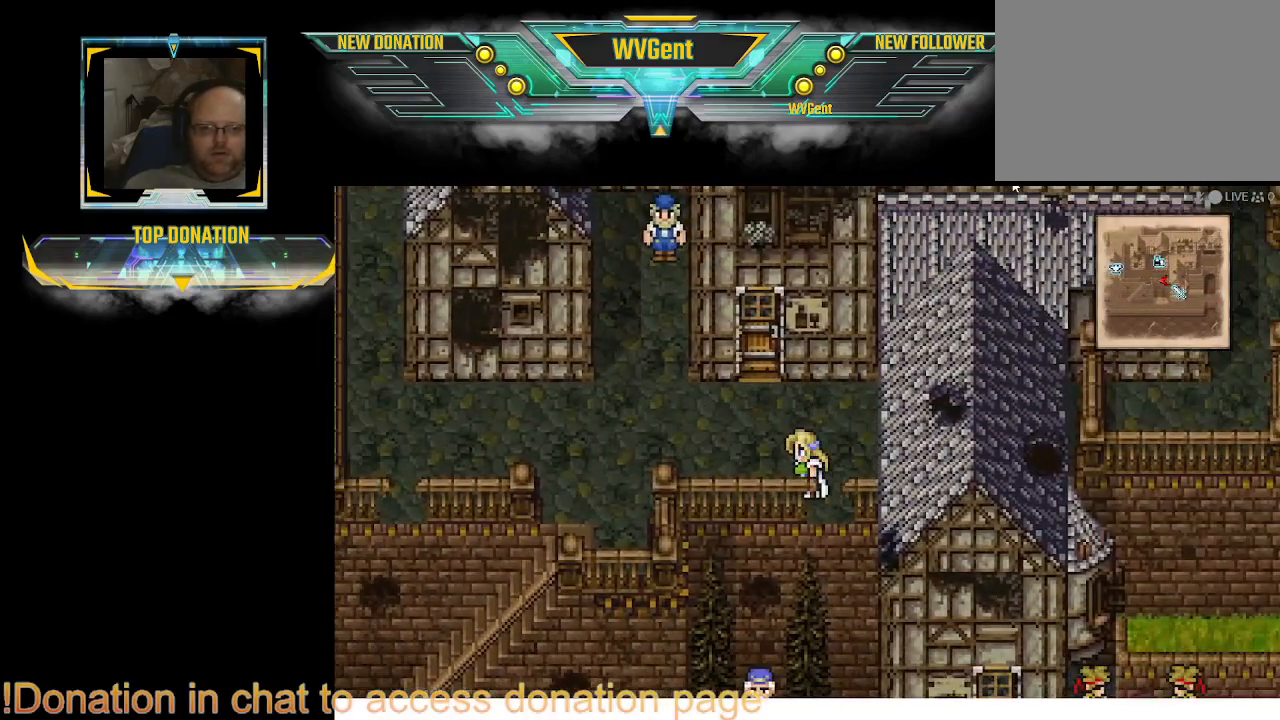
{"buttons": ["CIRCLE"], "left_stick": "left", "right_stick": "center", "events": [[467, "left_stick", "left"]]}
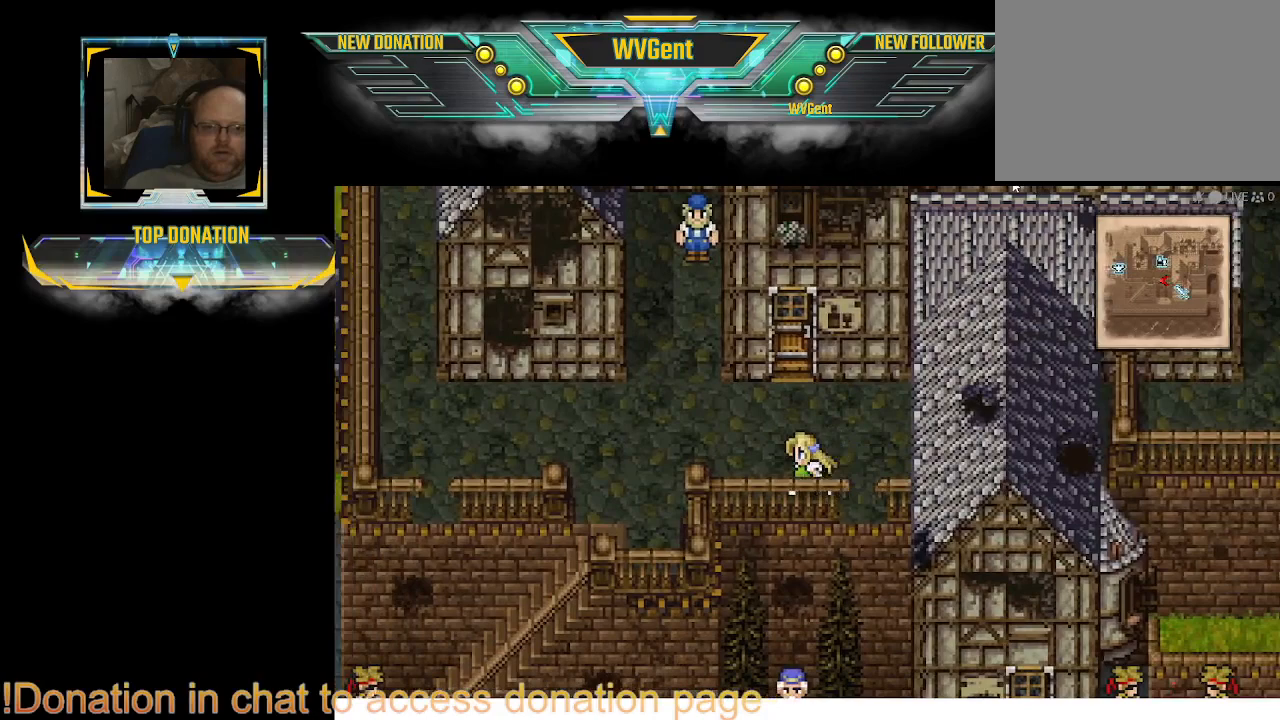
{"buttons": ["CIRCLE"], "left_stick": "left", "right_stick": "center", "events": []}
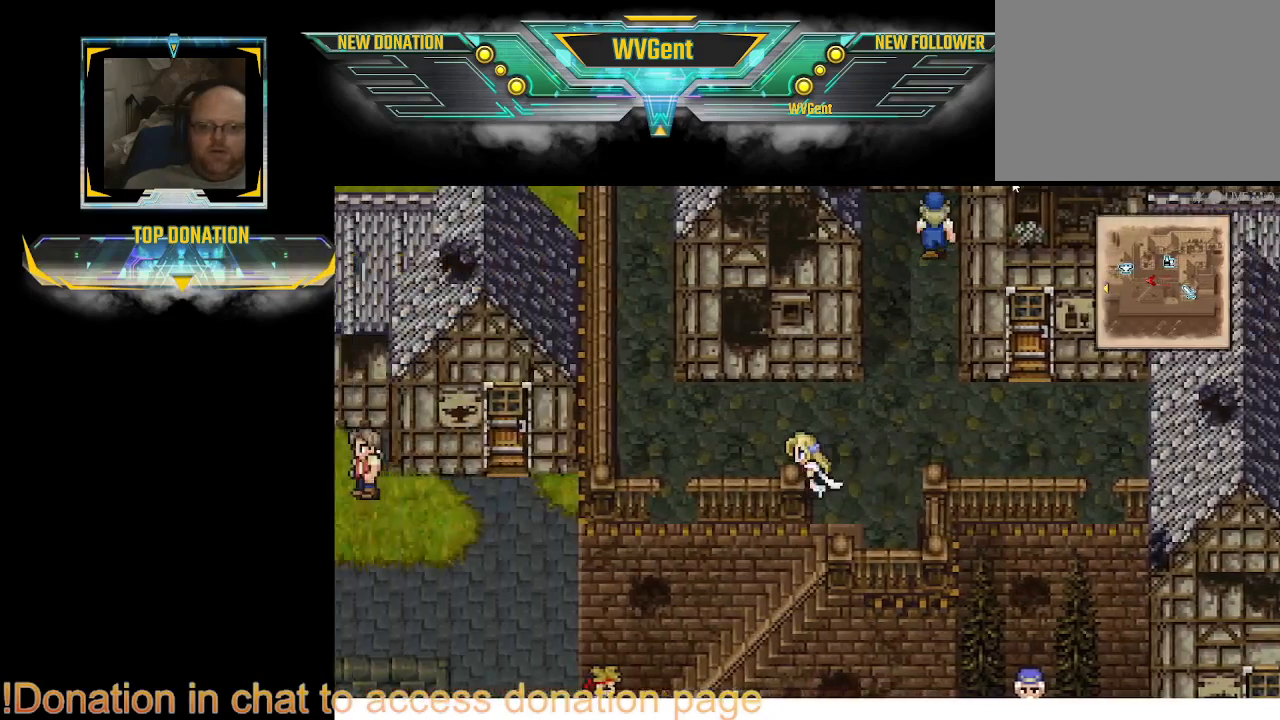
{"buttons": ["CIRCLE"], "left_stick": "right", "right_stick": "center", "events": [[67, "left_stick", "up-left"], [467, "left_stick", "right"]]}
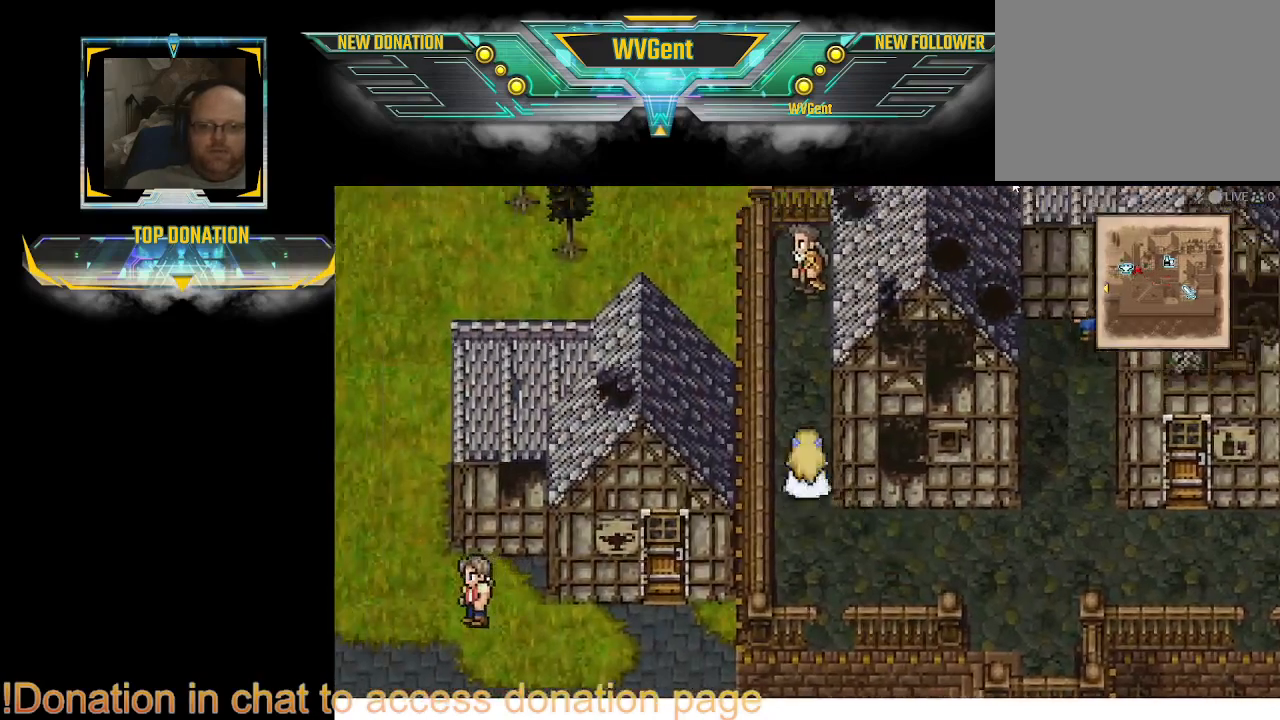
{"buttons": ["CIRCLE"], "left_stick": "right", "right_stick": "center", "events": [[167, "left_stick", "down-right"], [500, "left_stick", "right"]]}
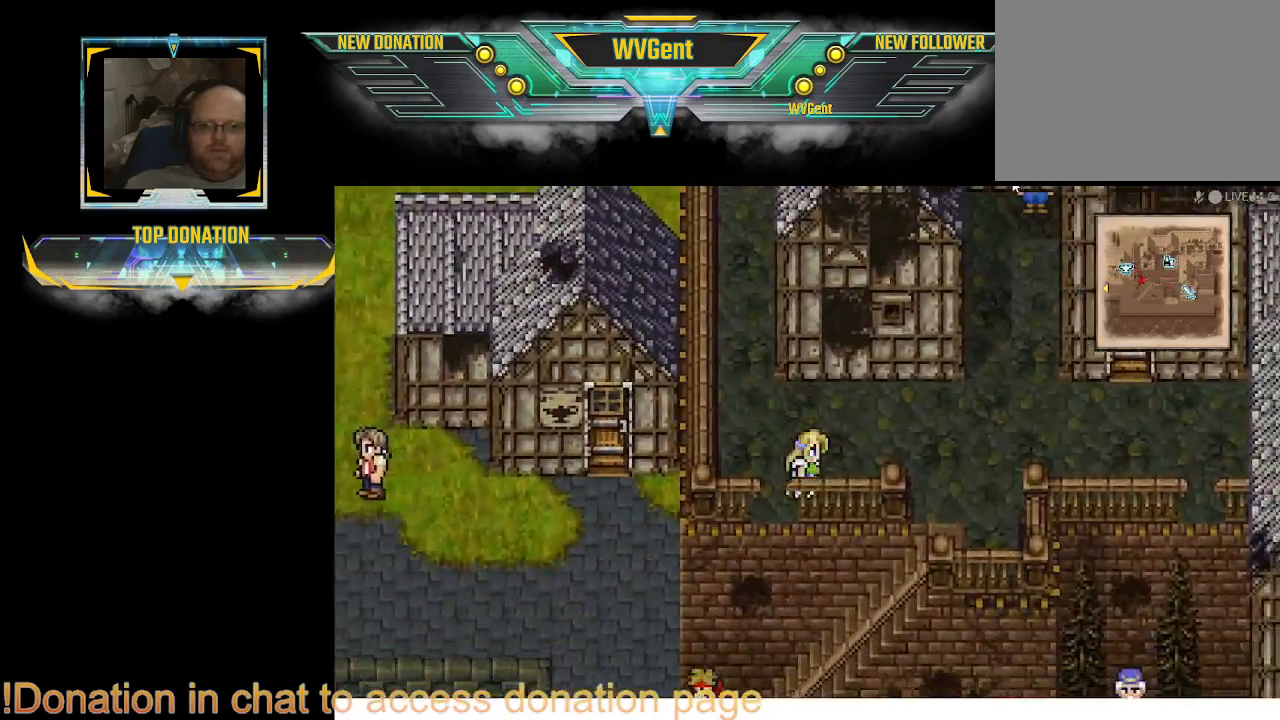
{"buttons": ["CIRCLE"], "left_stick": "down-left", "right_stick": "center", "events": [[200, "left_stick", "down-right"], [367, "left_stick", "down-left"]]}
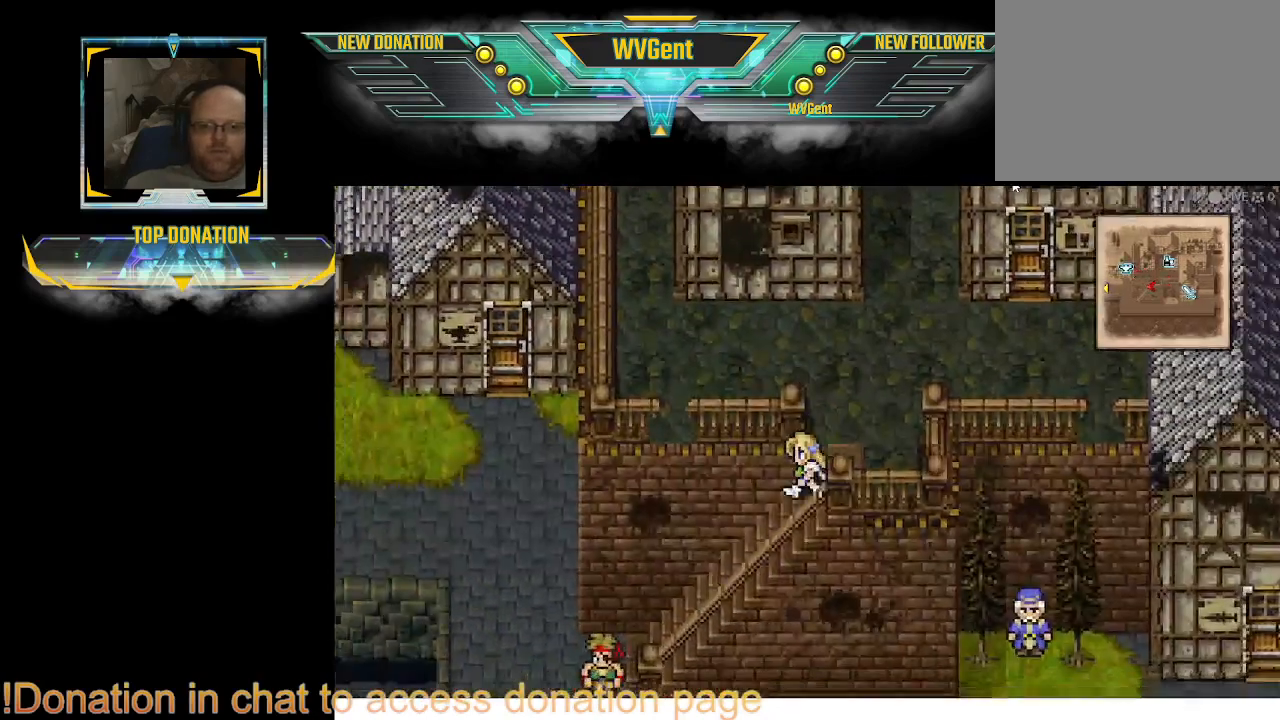
{"buttons": ["CIRCLE"], "left_stick": "left", "right_stick": "center", "events": [[100, "left_stick", "left"]]}
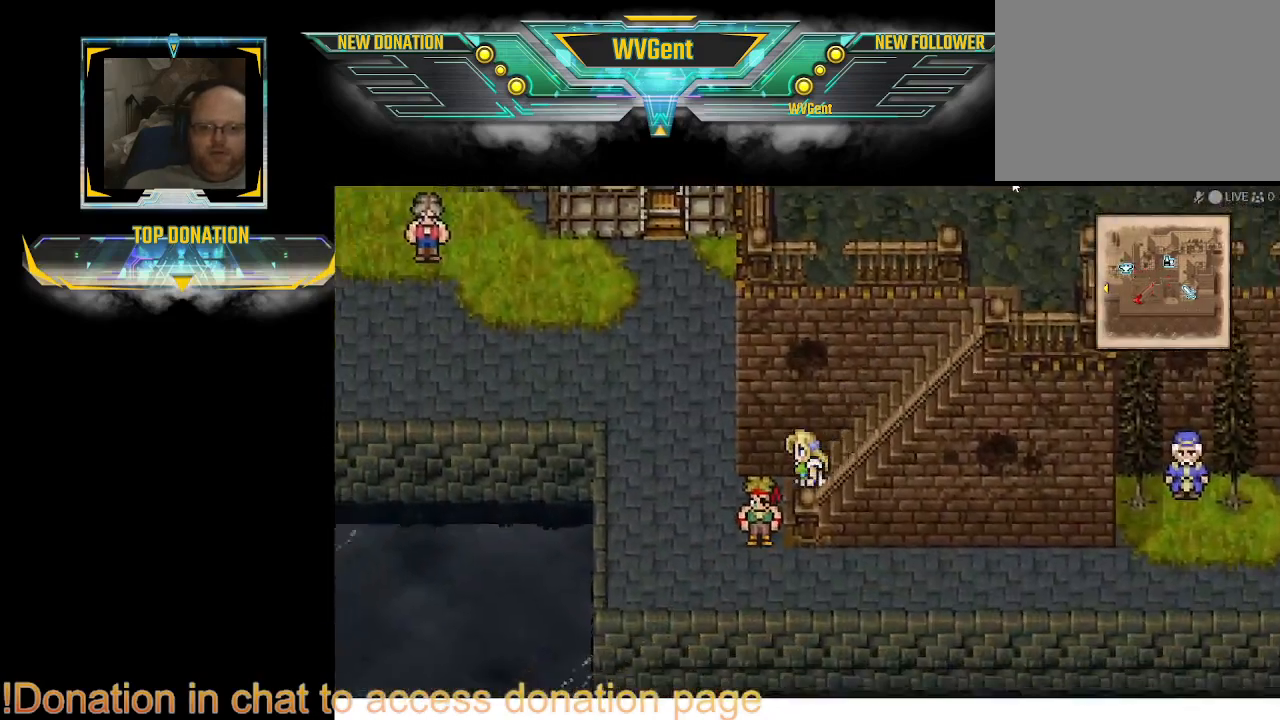
{"buttons": ["CIRCLE"], "left_stick": "left", "right_stick": "center", "events": [[100, "left_stick", "up-left"], [367, "left_stick", "up"], [500, "left_stick", "left"]]}
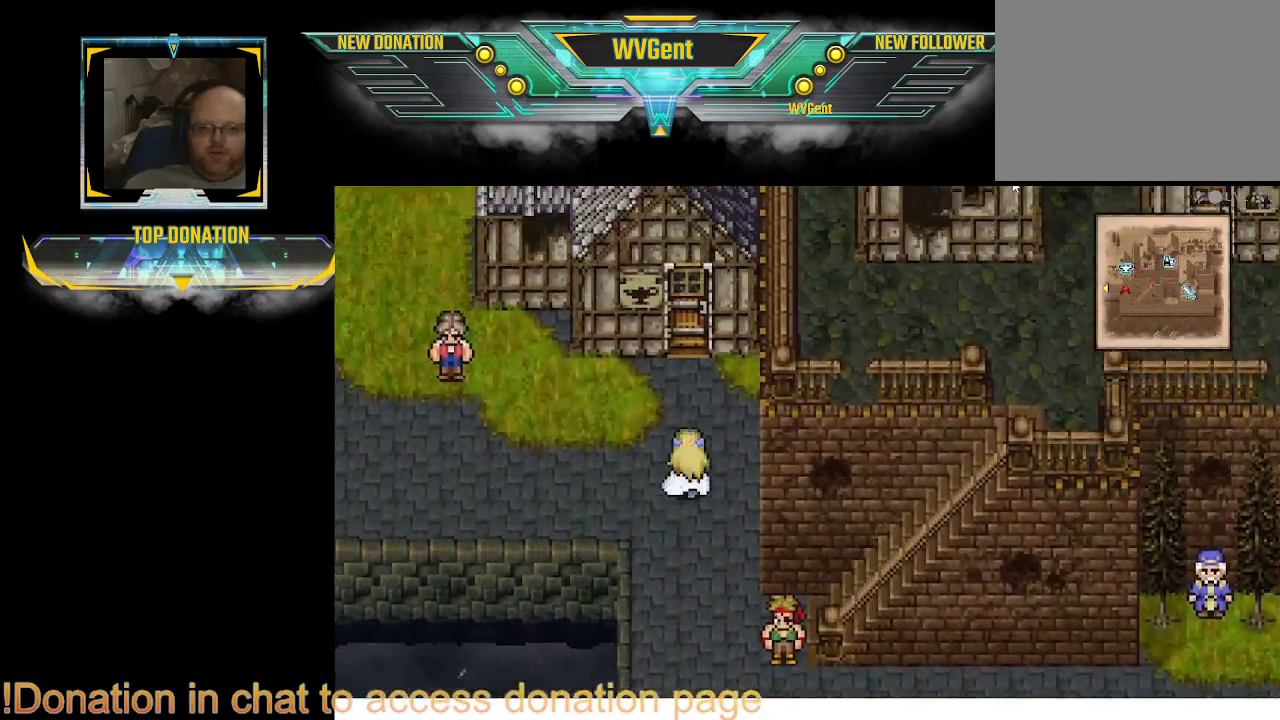
{"buttons": ["CIRCLE"], "left_stick": "center", "right_stick": "center", "events": [[100, "left_stick", "center"]]}